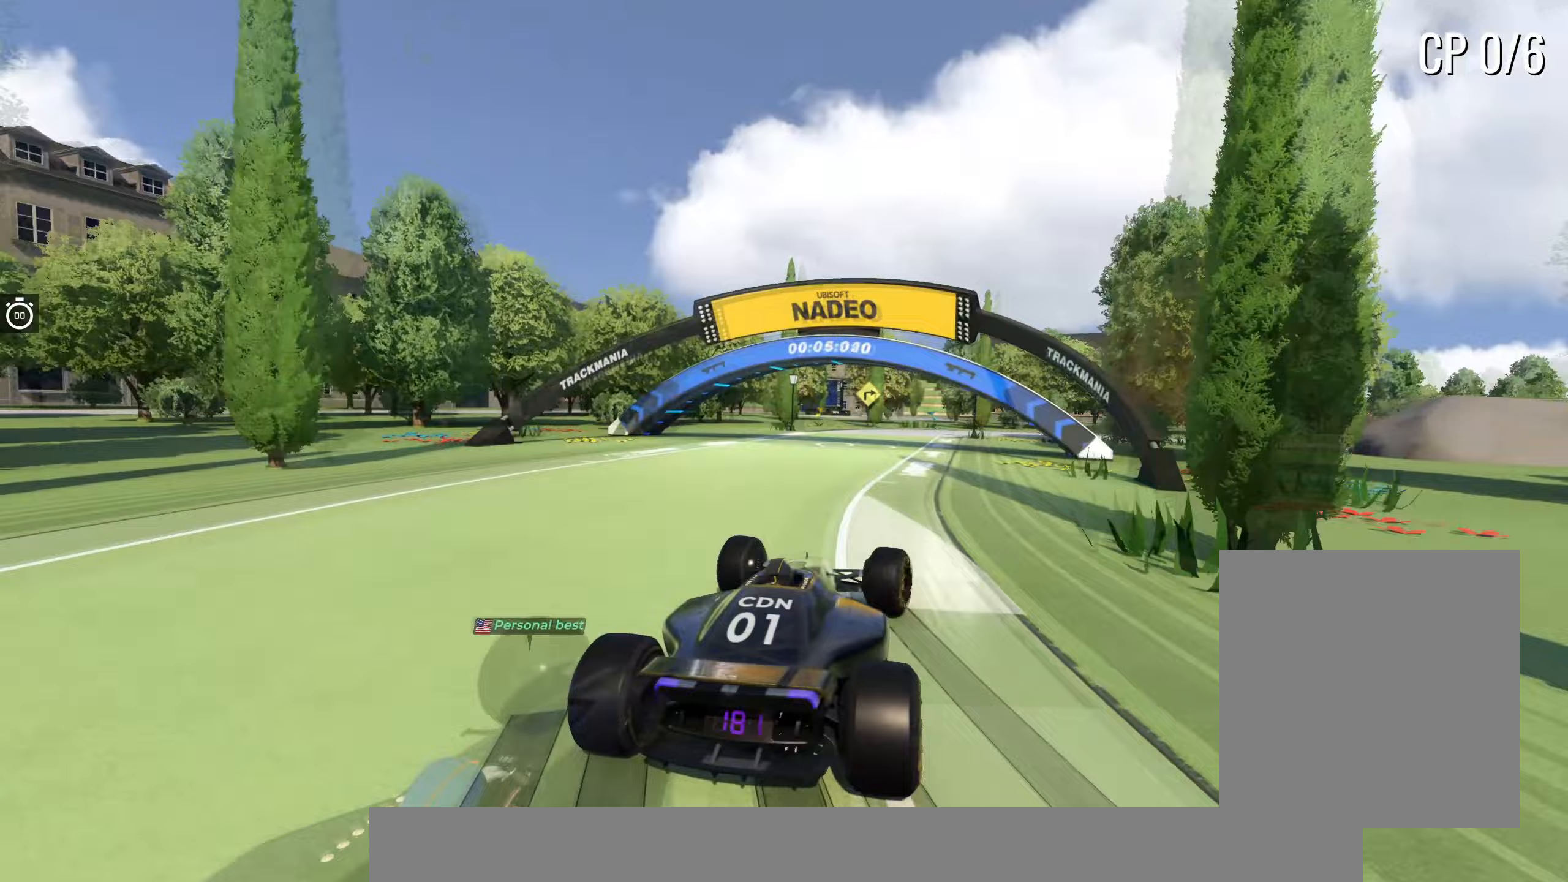
Gameplay with keyboard; each line is a JSON object with the keys held at the frame after it (dt_ms = milliseconds from this image to that frame). "events" lists presses ("down") and releases ("up") of "down", "left", "right" and "up" between this image and that frame as [ms after this image, input, new state], when the widget could be followed in between. No other keys are recorded. Mouse input is not recorded.
{"dt_ms": 67, "keys": ["right", "up"], "events": []}
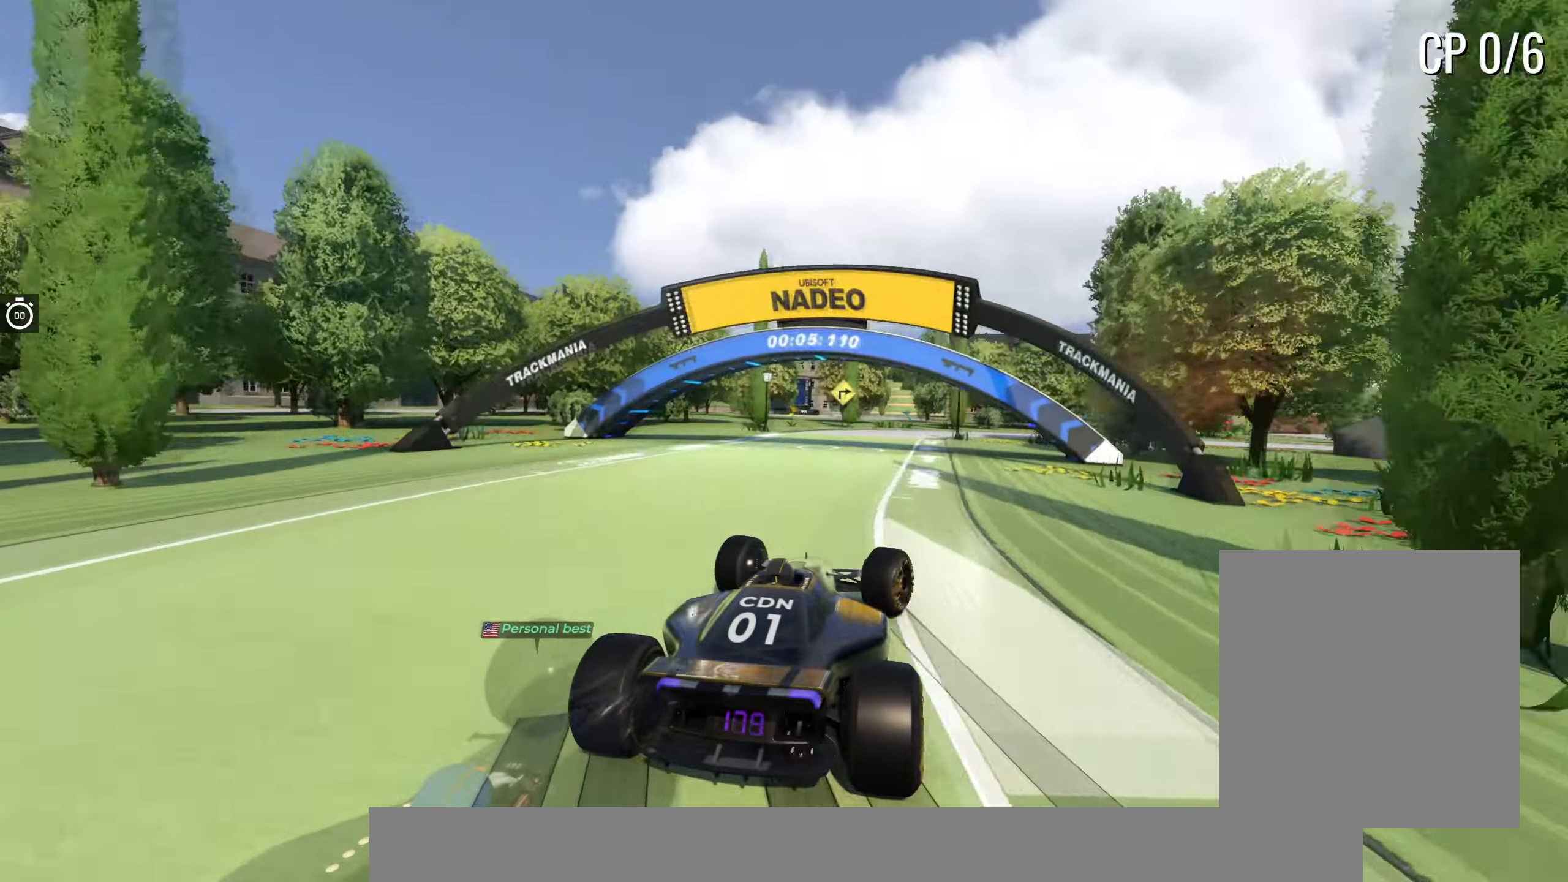
{"dt_ms": 500, "keys": ["right", "up"], "events": [[33, "right", "up"], [183, "right", "down"], [366, "right", "up"], [400, "right", "down"]]}
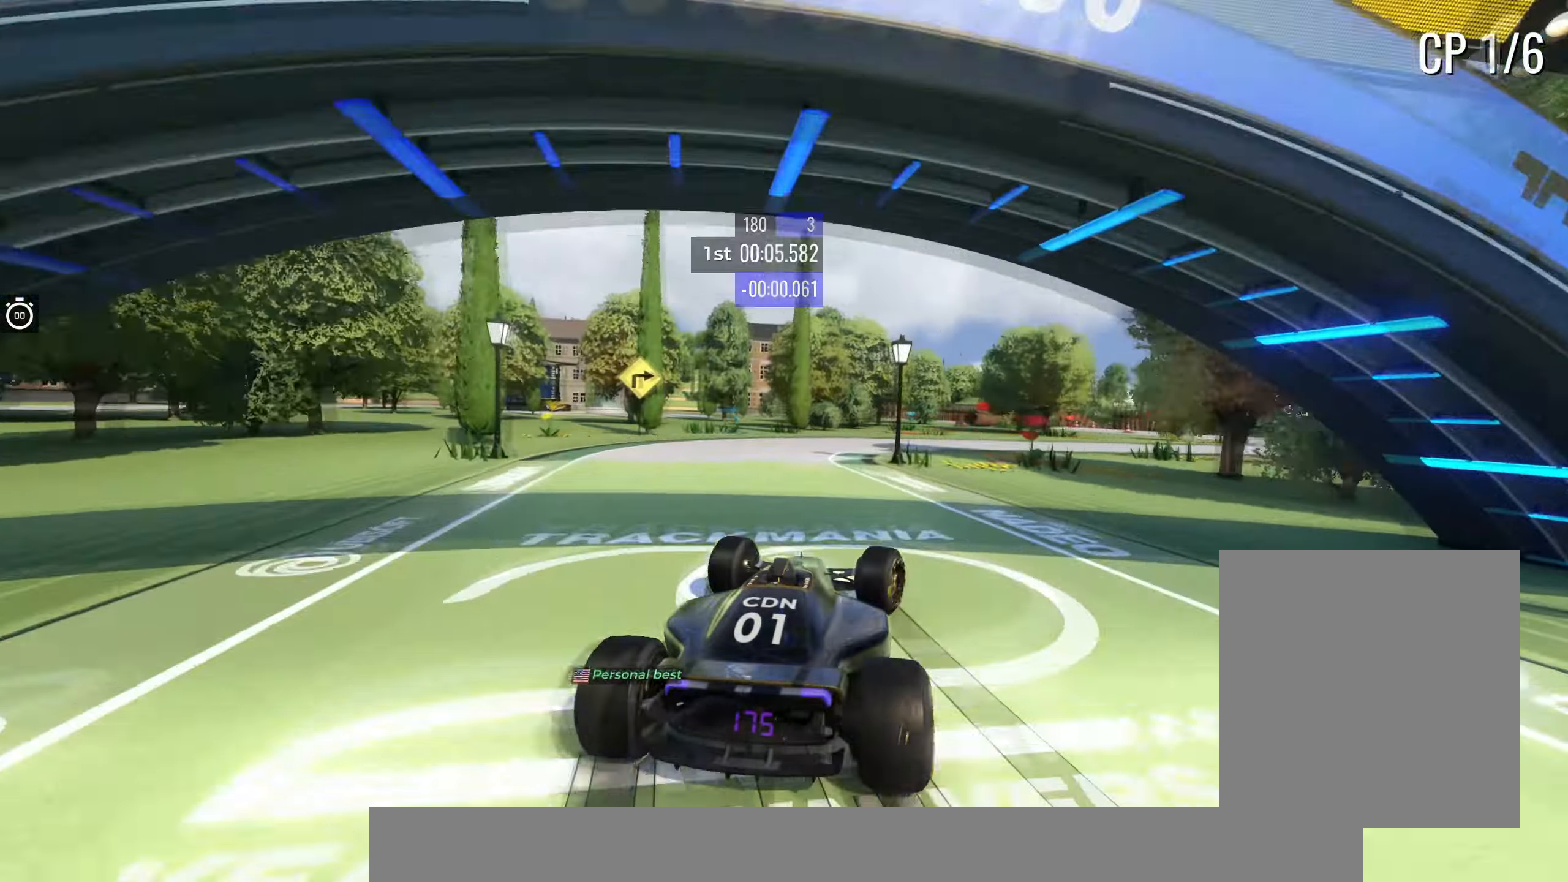
{"dt_ms": 500, "keys": ["right", "up"], "events": [[133, "right", "up"], [200, "right", "down"]]}
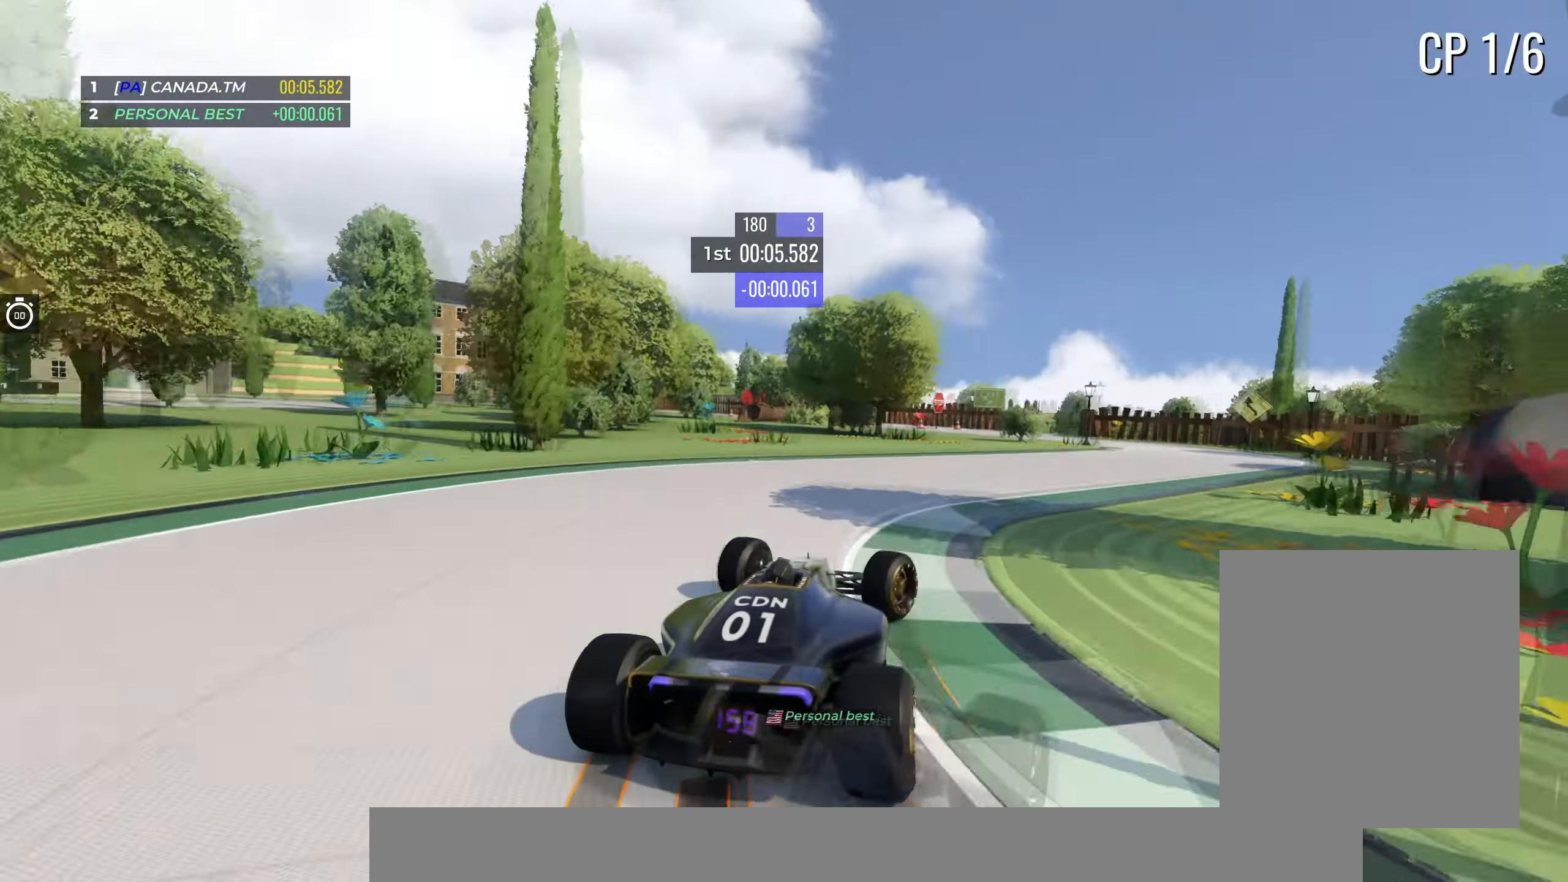
{"dt_ms": 500, "keys": ["left", "up"], "events": [[333, "right", "up"], [450, "left", "down"]]}
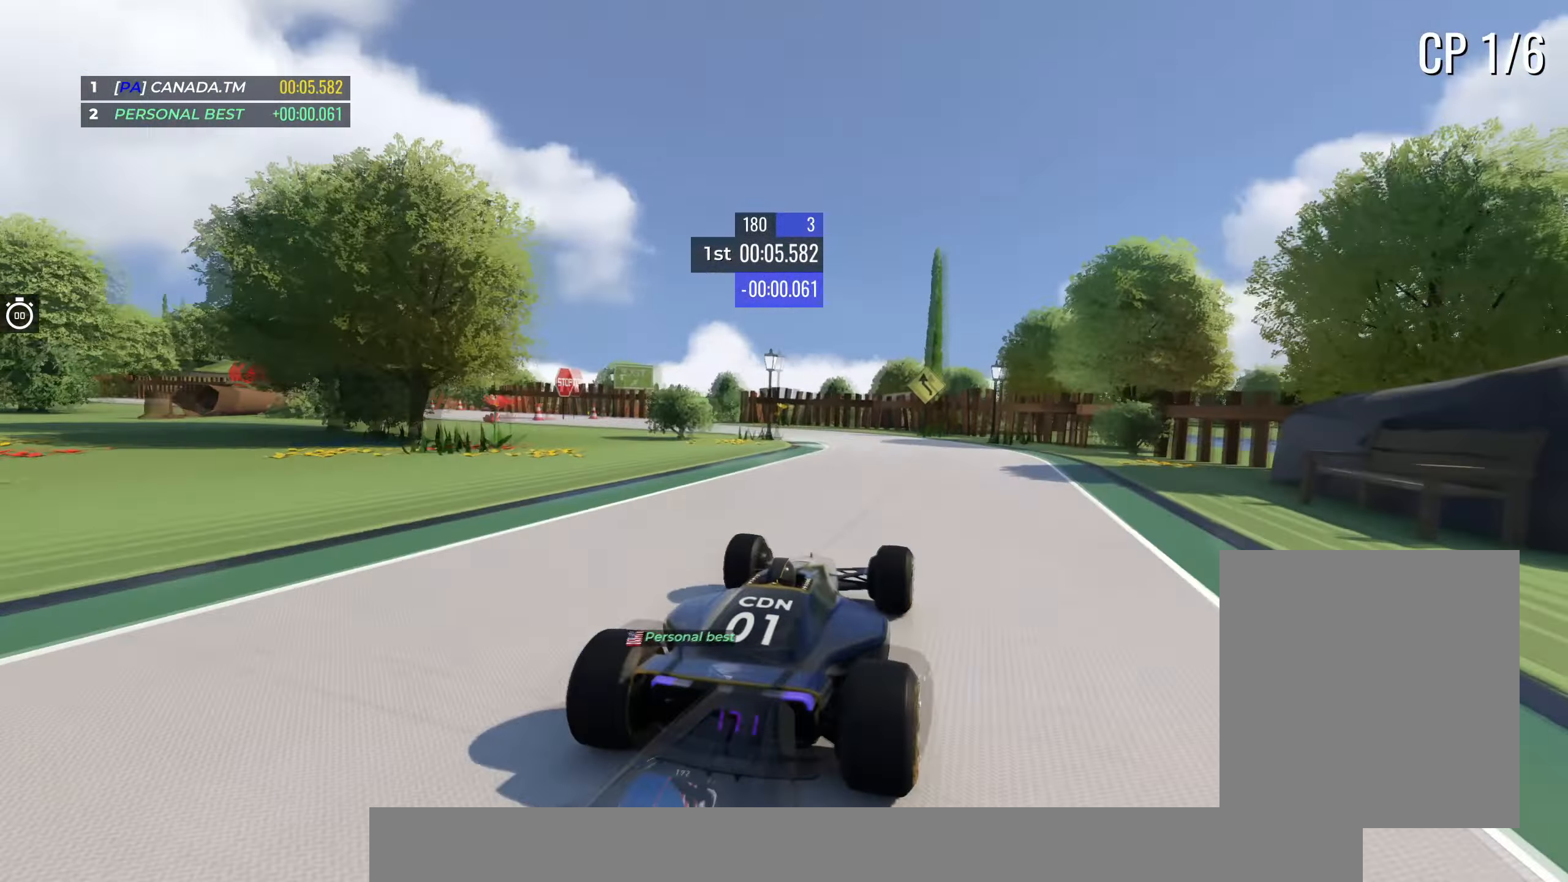
{"dt_ms": 500, "keys": ["up"], "events": [[416, "left", "up"]]}
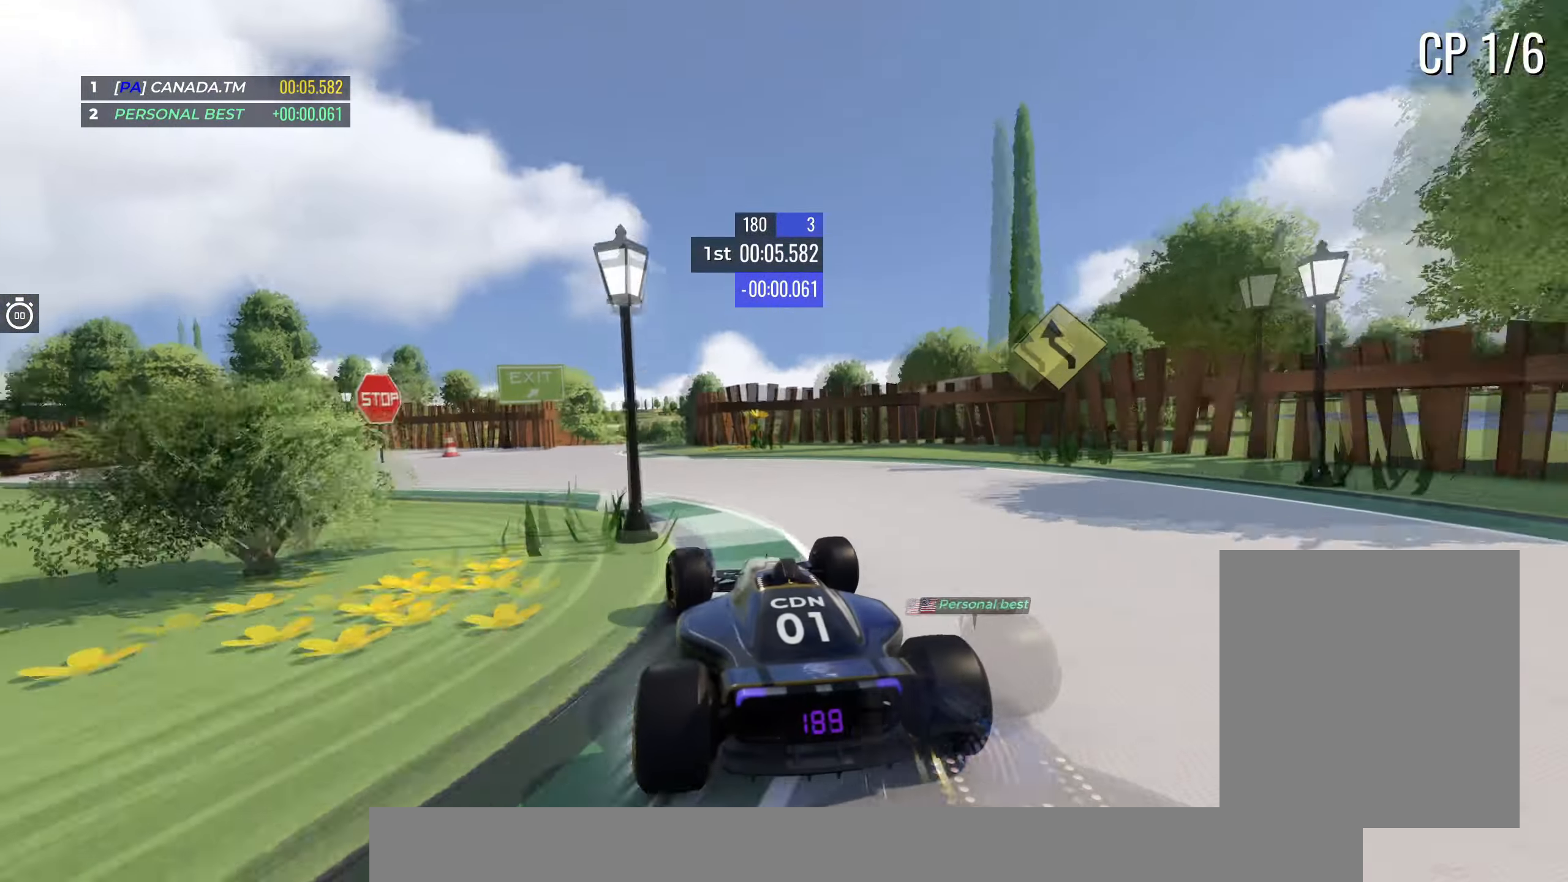
{"dt_ms": 500, "keys": ["right", "up"], "events": [[83, "left", "down"], [216, "left", "up"], [366, "right", "down"]]}
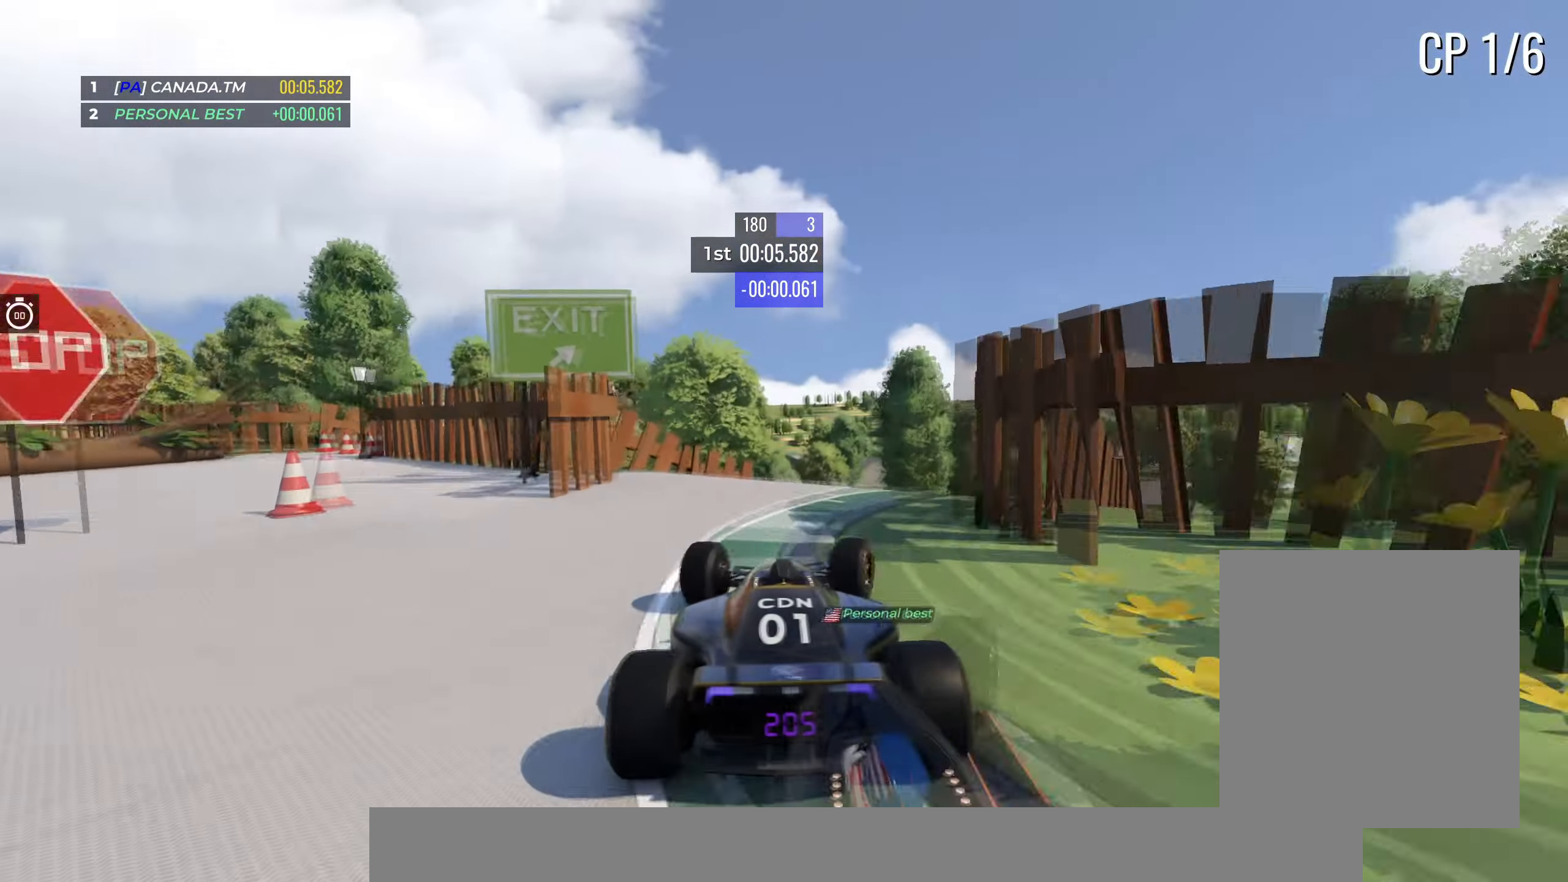
{"dt_ms": 500, "keys": ["right", "up"], "events": [[16, "right", "up"], [383, "right", "down"]]}
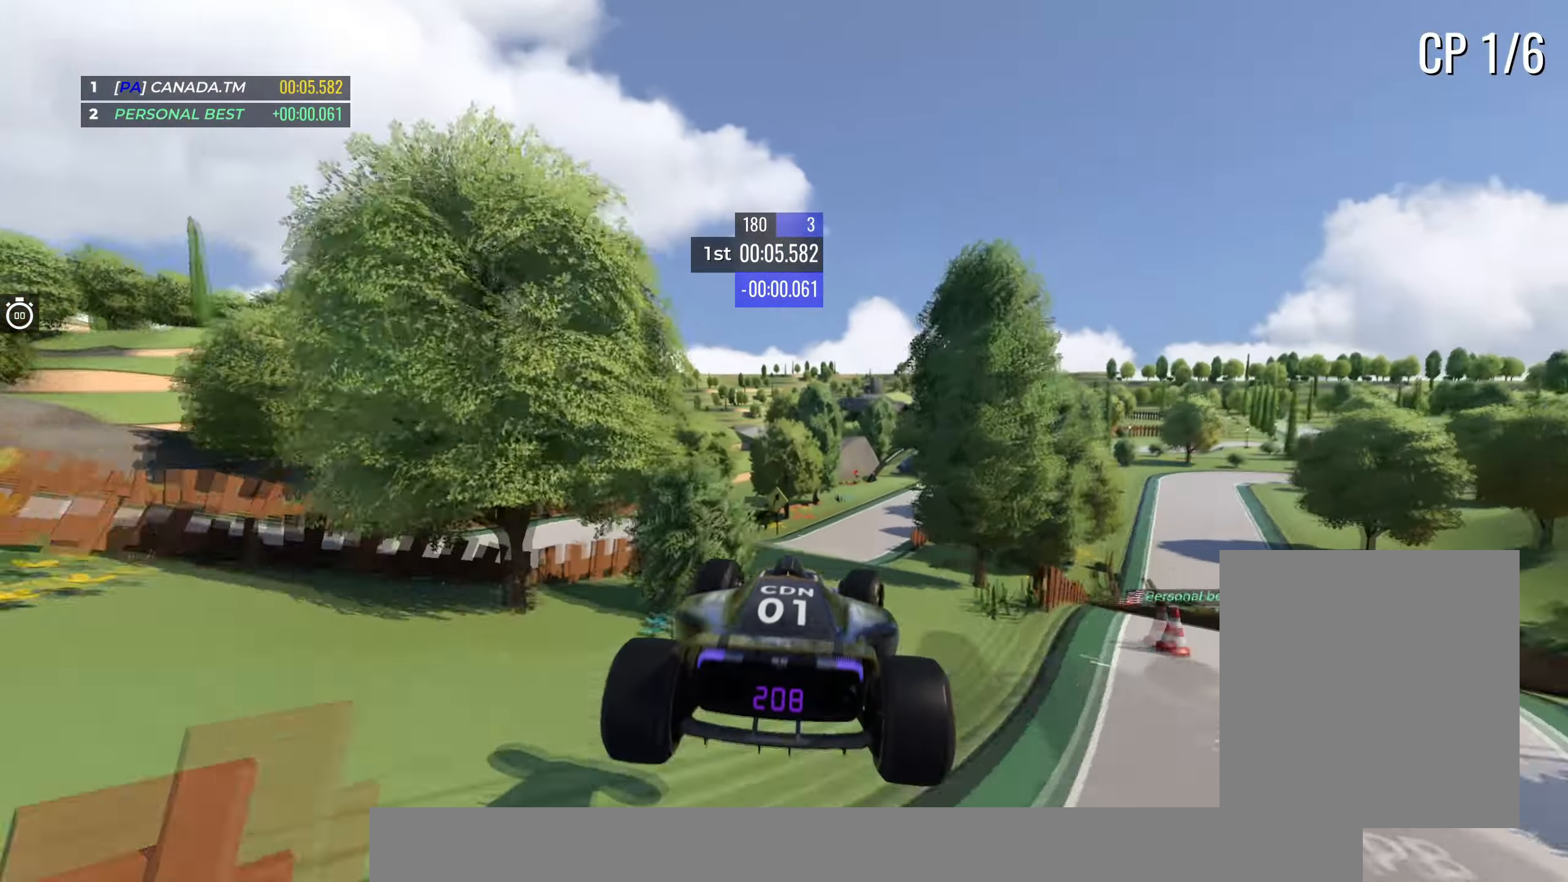
{"dt_ms": 500, "keys": ["right", "up"], "events": [[50, "right", "up"], [116, "right", "down"], [366, "right", "up"], [416, "right", "down"]]}
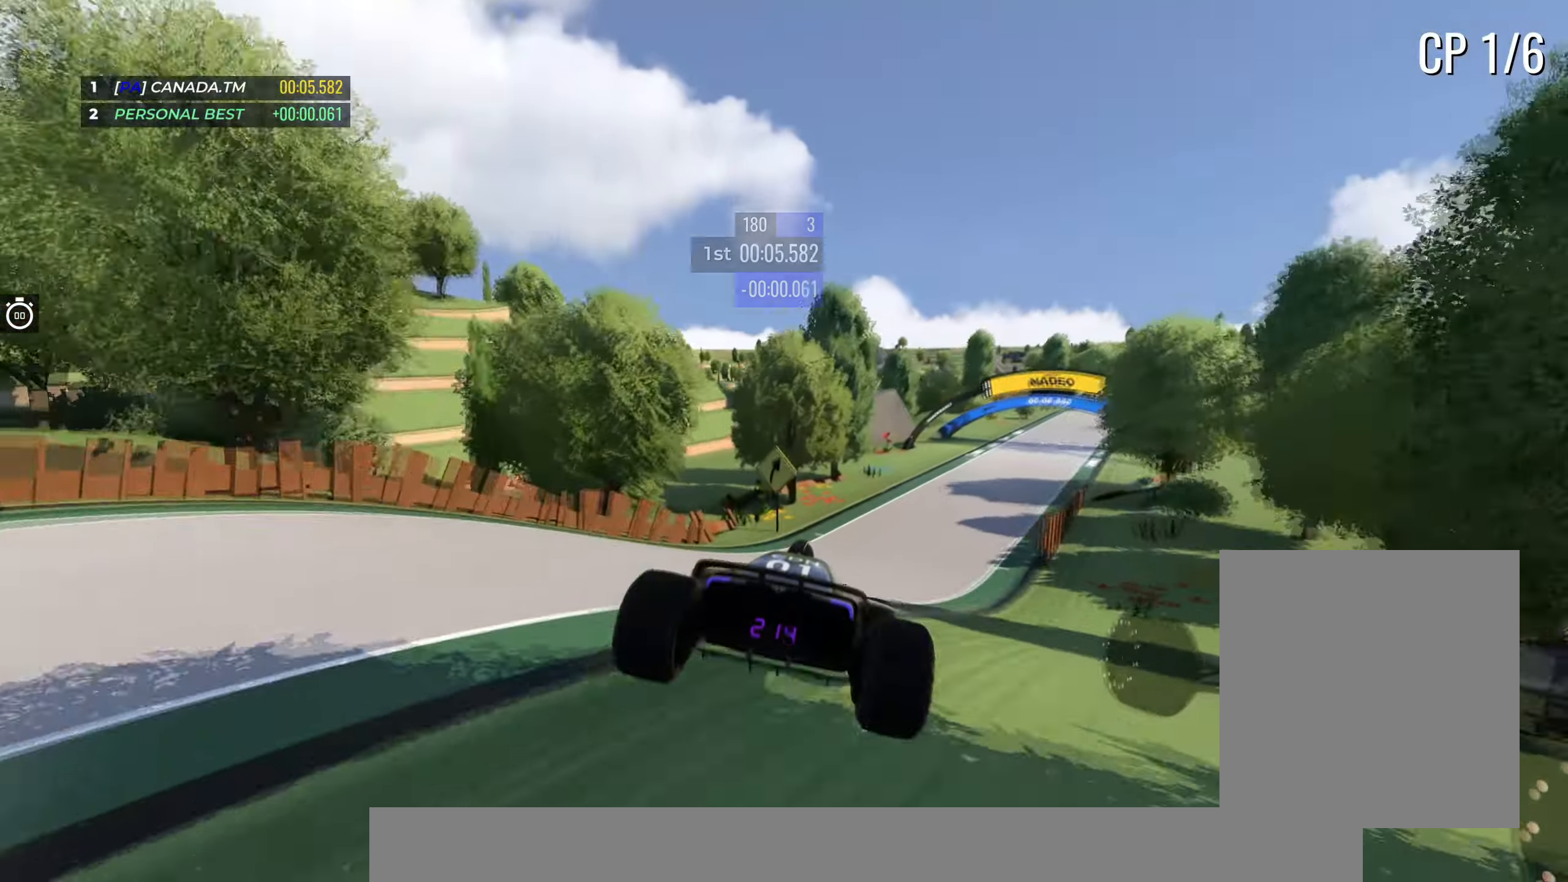
{"dt_ms": 500, "keys": ["up"], "events": [[316, "right", "up"]]}
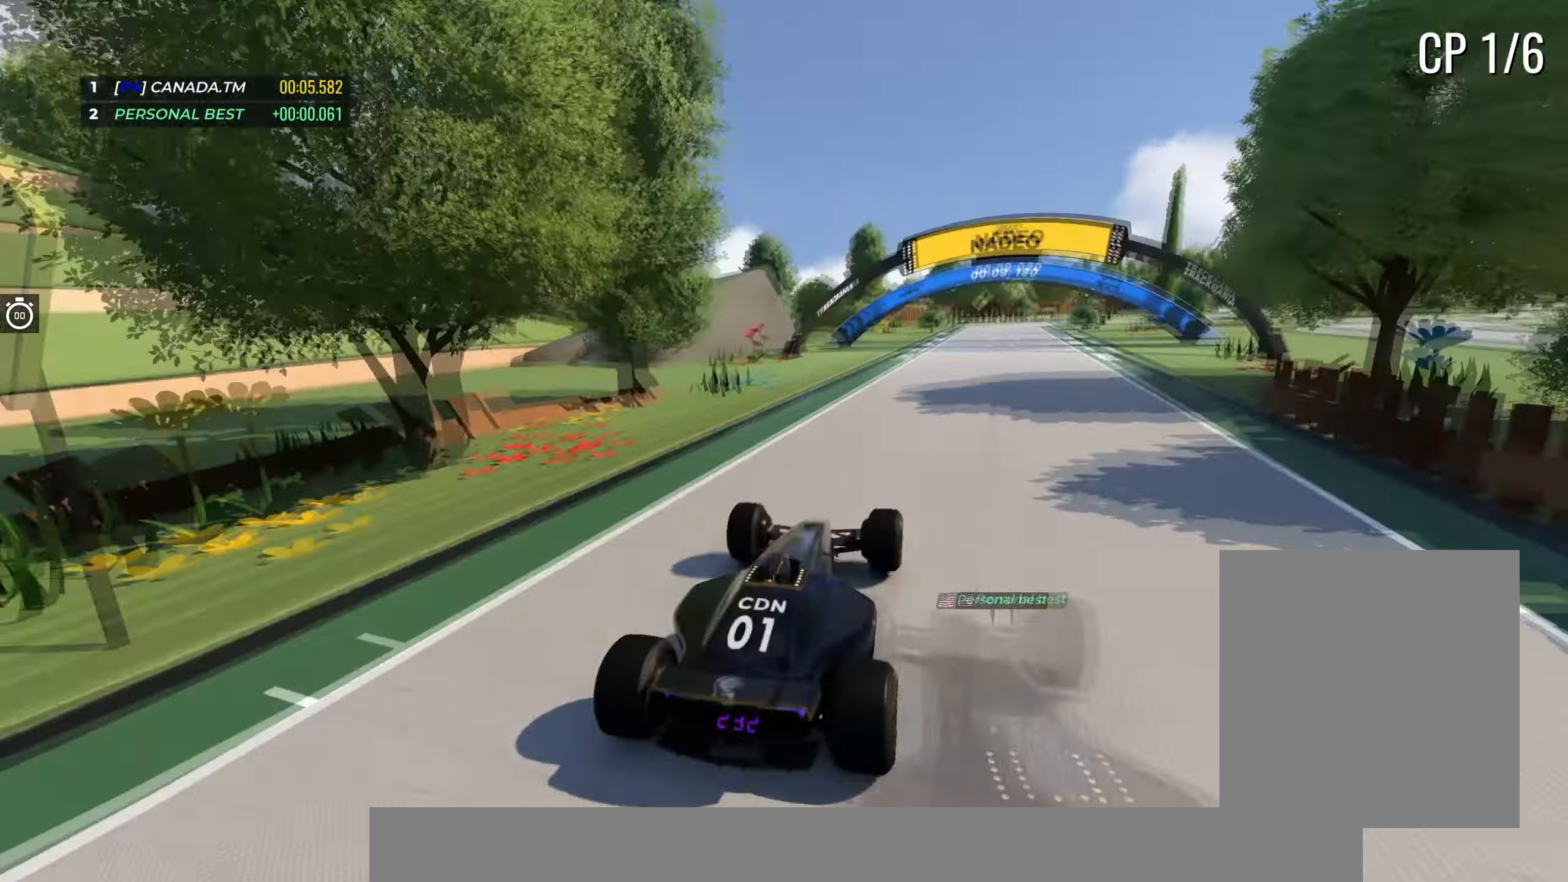
{"dt_ms": 500, "keys": ["up"], "events": [[100, "right", "down"], [216, "right", "up"], [383, "left", "down"], [466, "left", "up"]]}
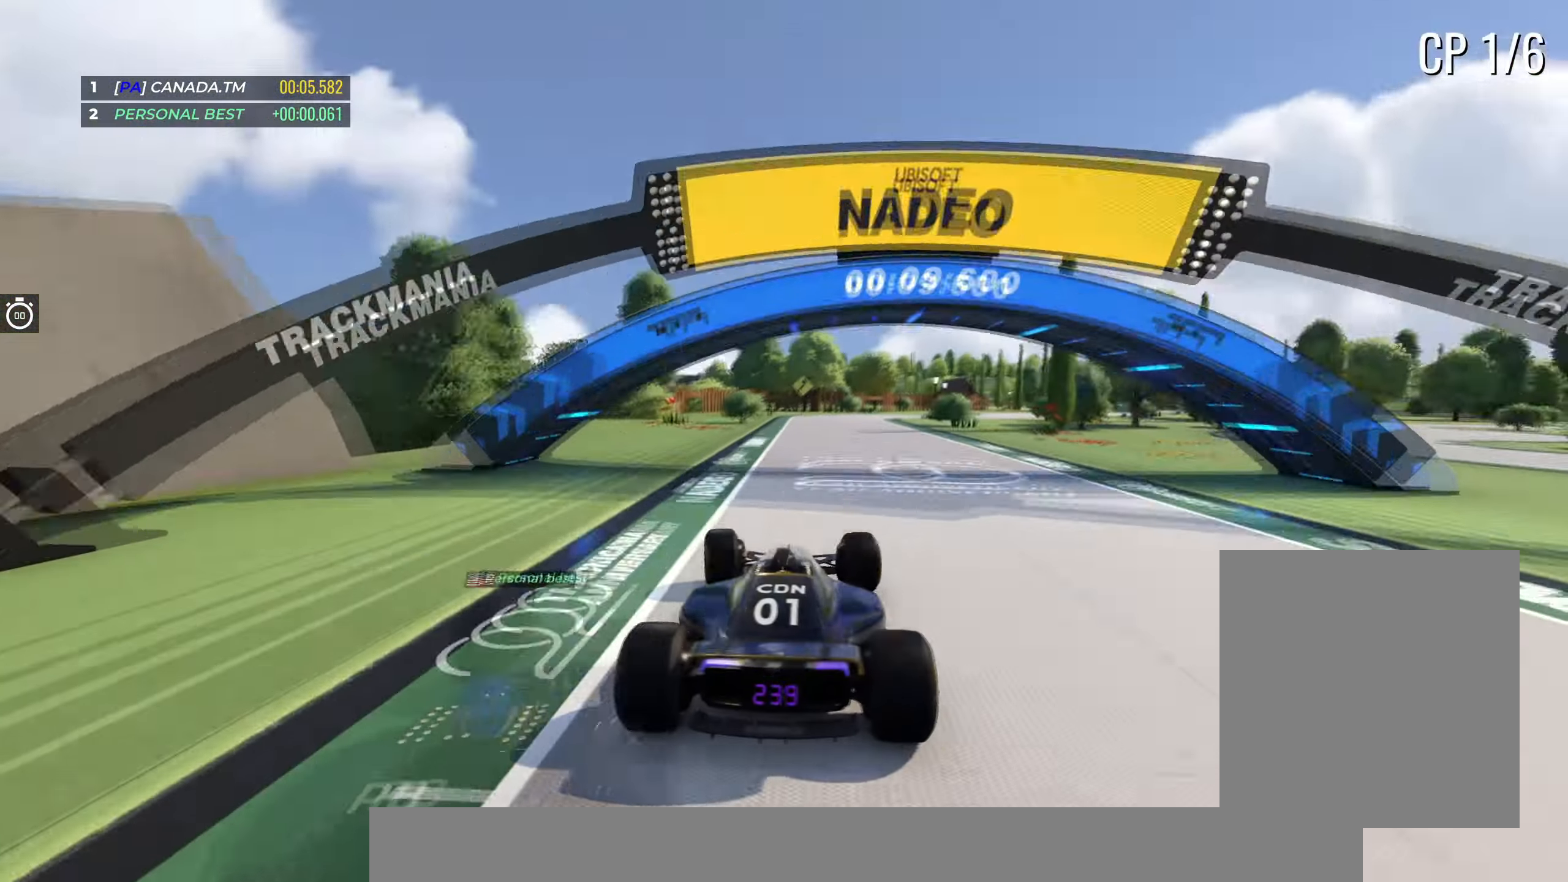
{"dt_ms": 500, "keys": ["right", "up"], "events": [[183, "right", "down"]]}
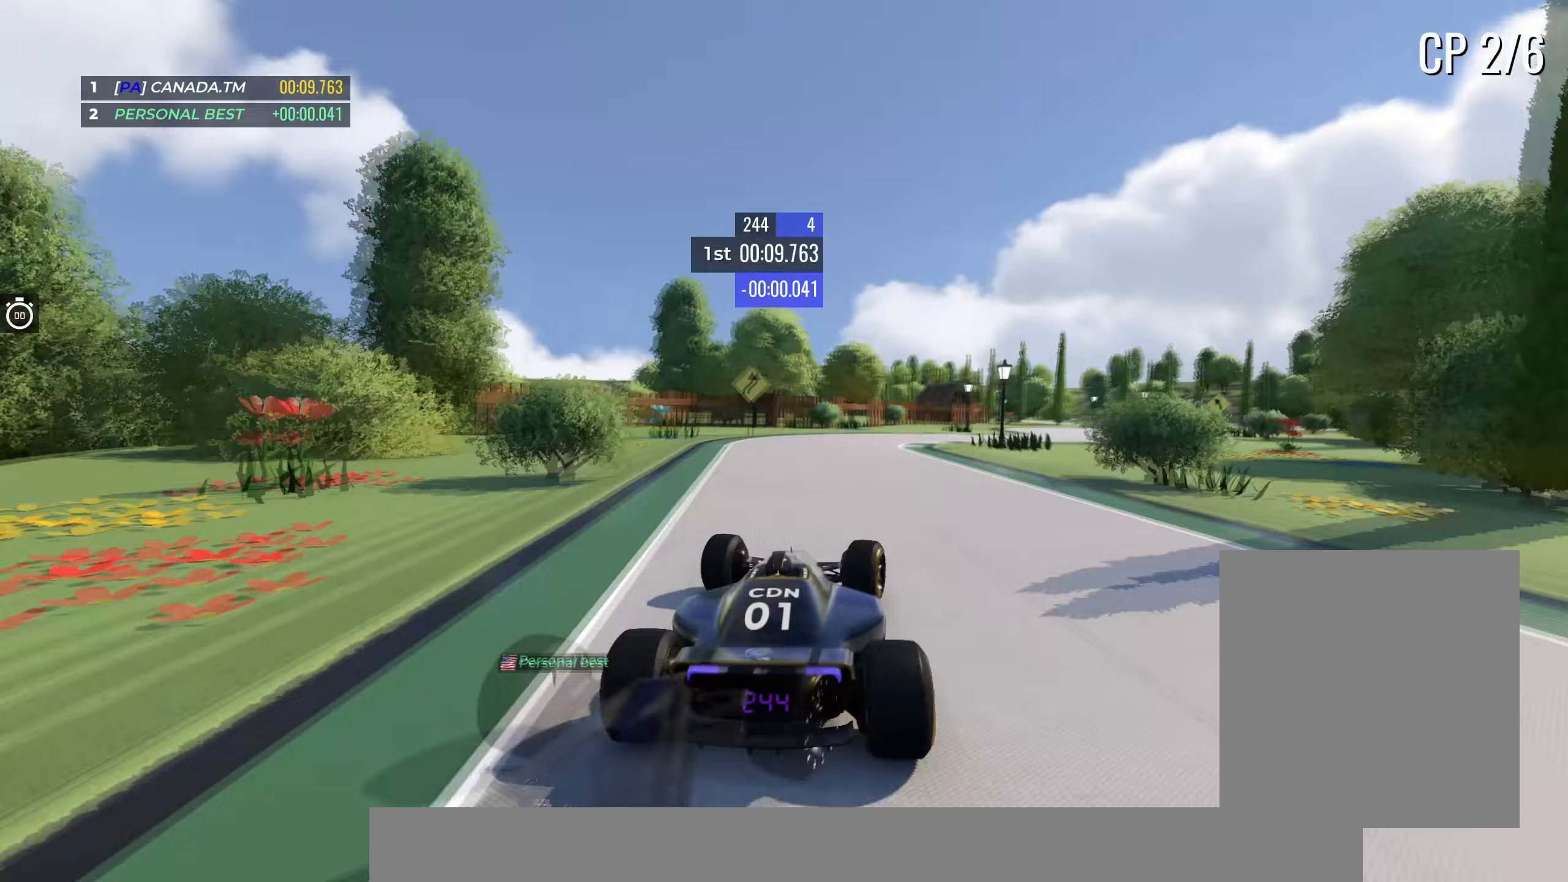
{"dt_ms": 500, "keys": ["right", "up"], "events": []}
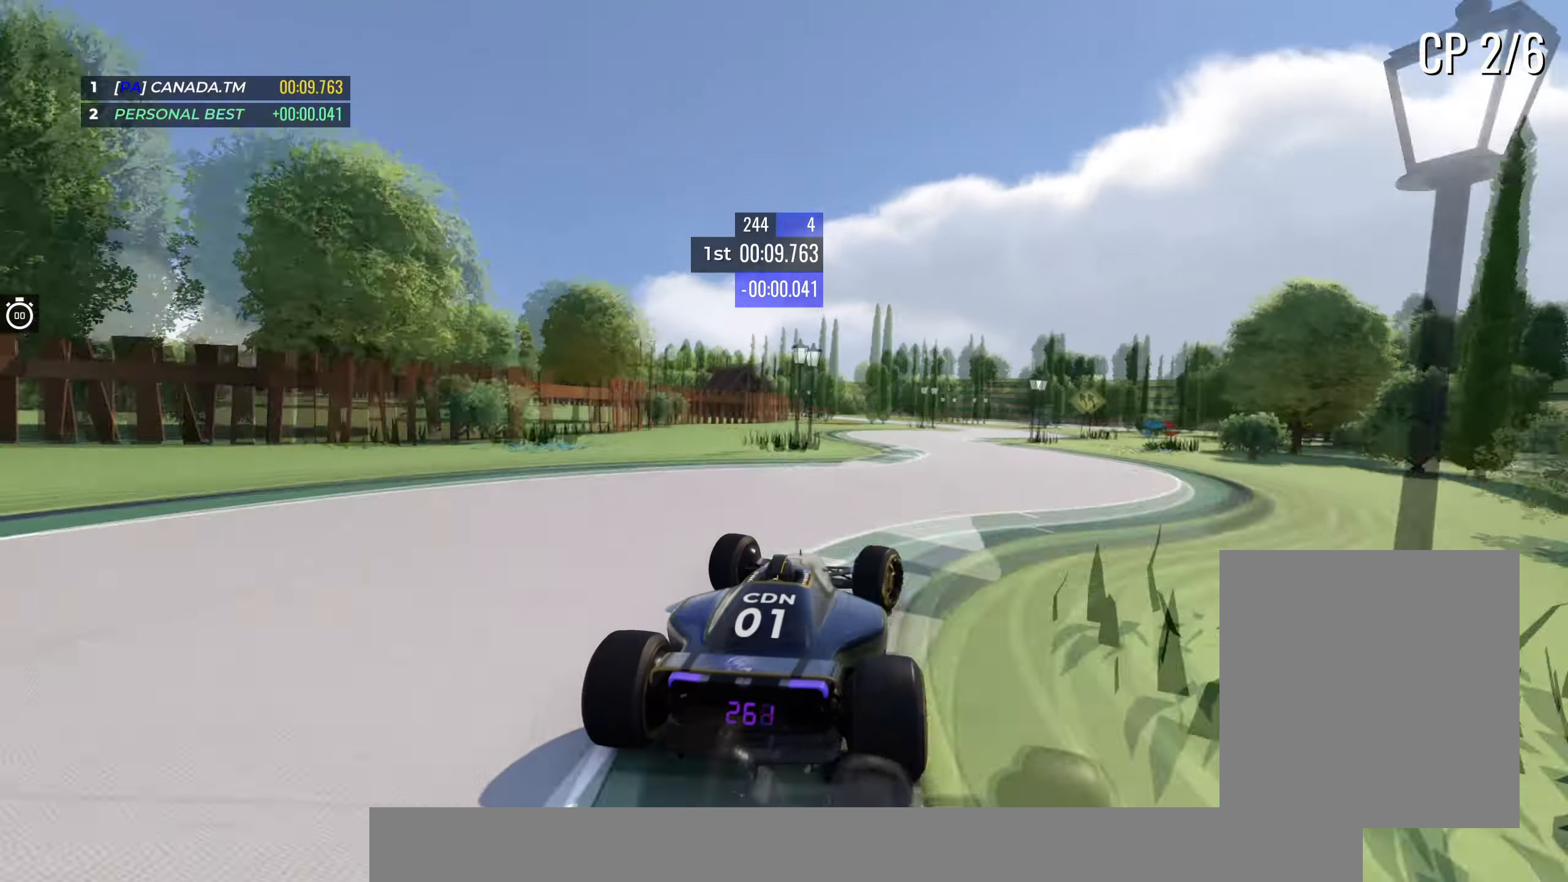
{"dt_ms": 500, "keys": ["left", "up"], "events": [[183, "right", "up"], [267, "left", "down"]]}
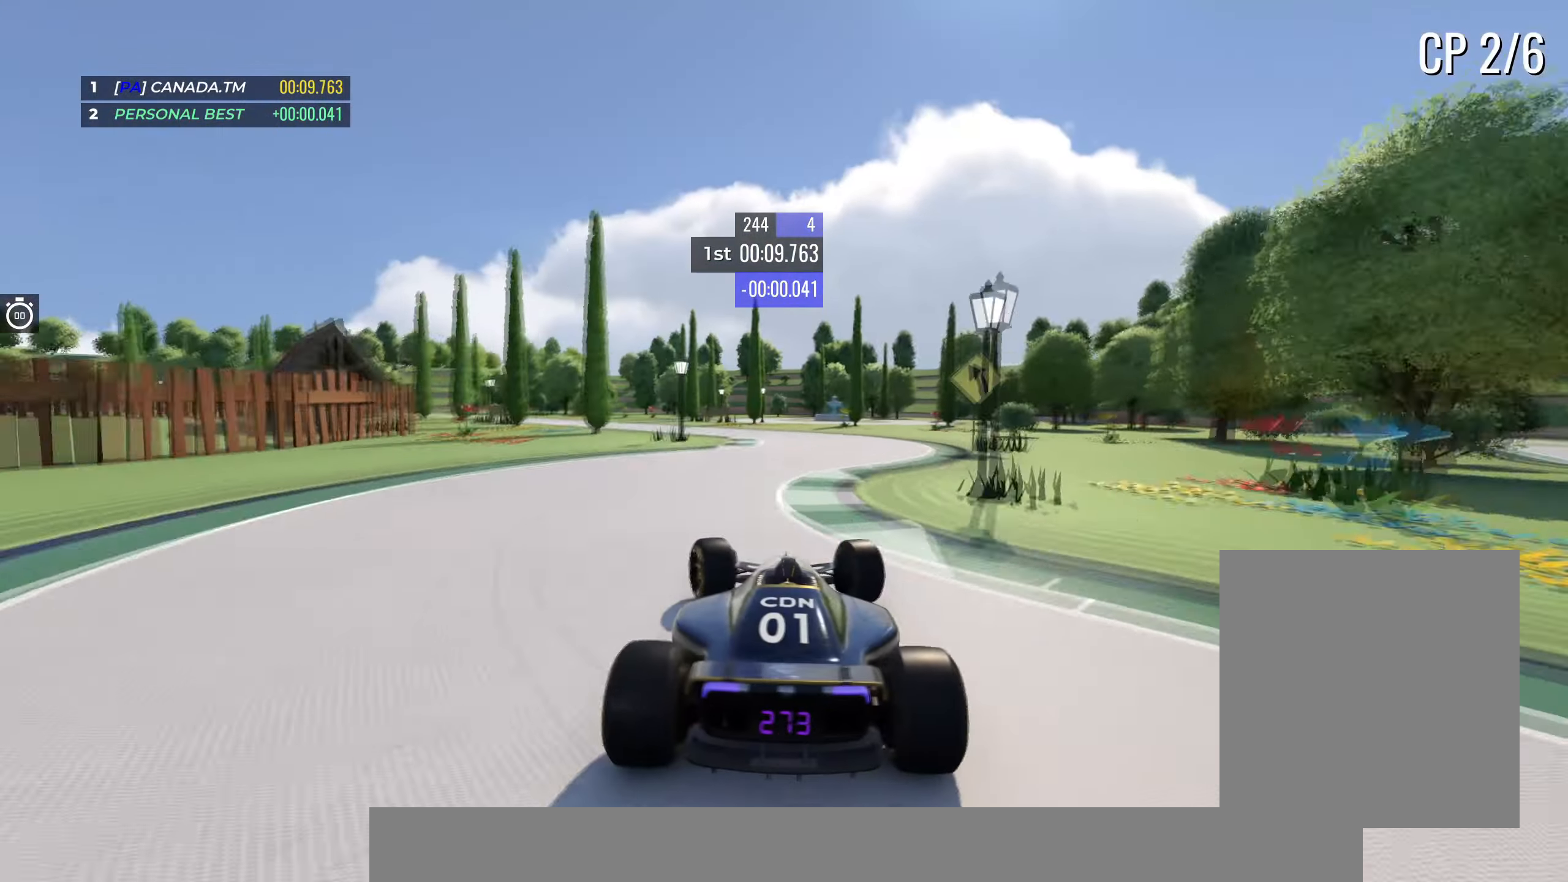
{"dt_ms": 500, "keys": ["left", "up"], "events": [[167, "down", "down"], [317, "down", "up"]]}
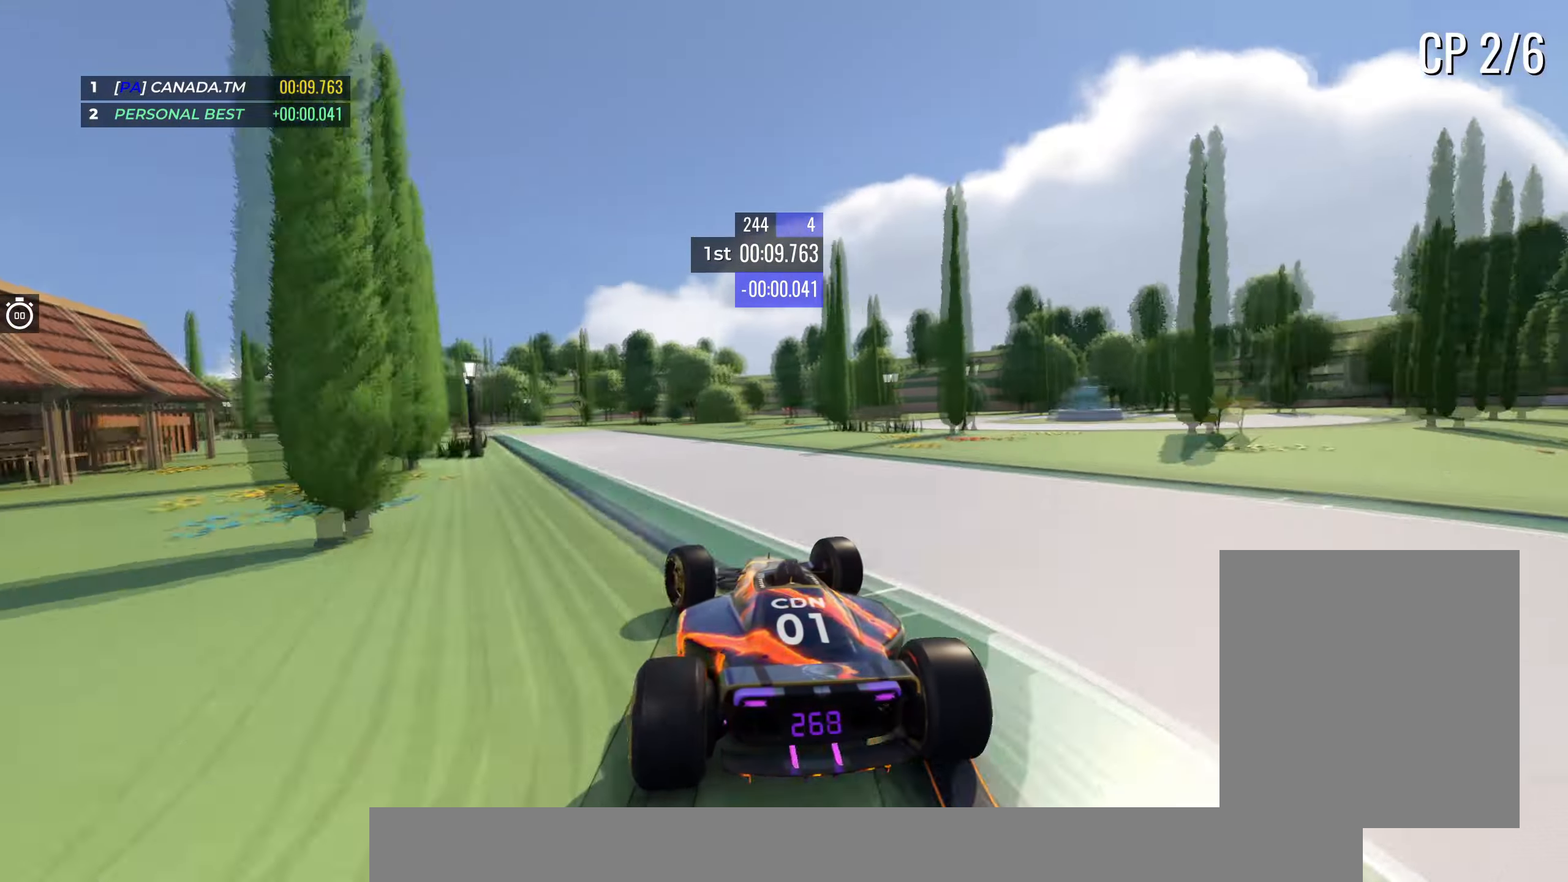
{"dt_ms": 500, "keys": ["down", "left", "up"], "events": [[383, "left", "up"], [433, "down", "down"], [483, "left", "down"]]}
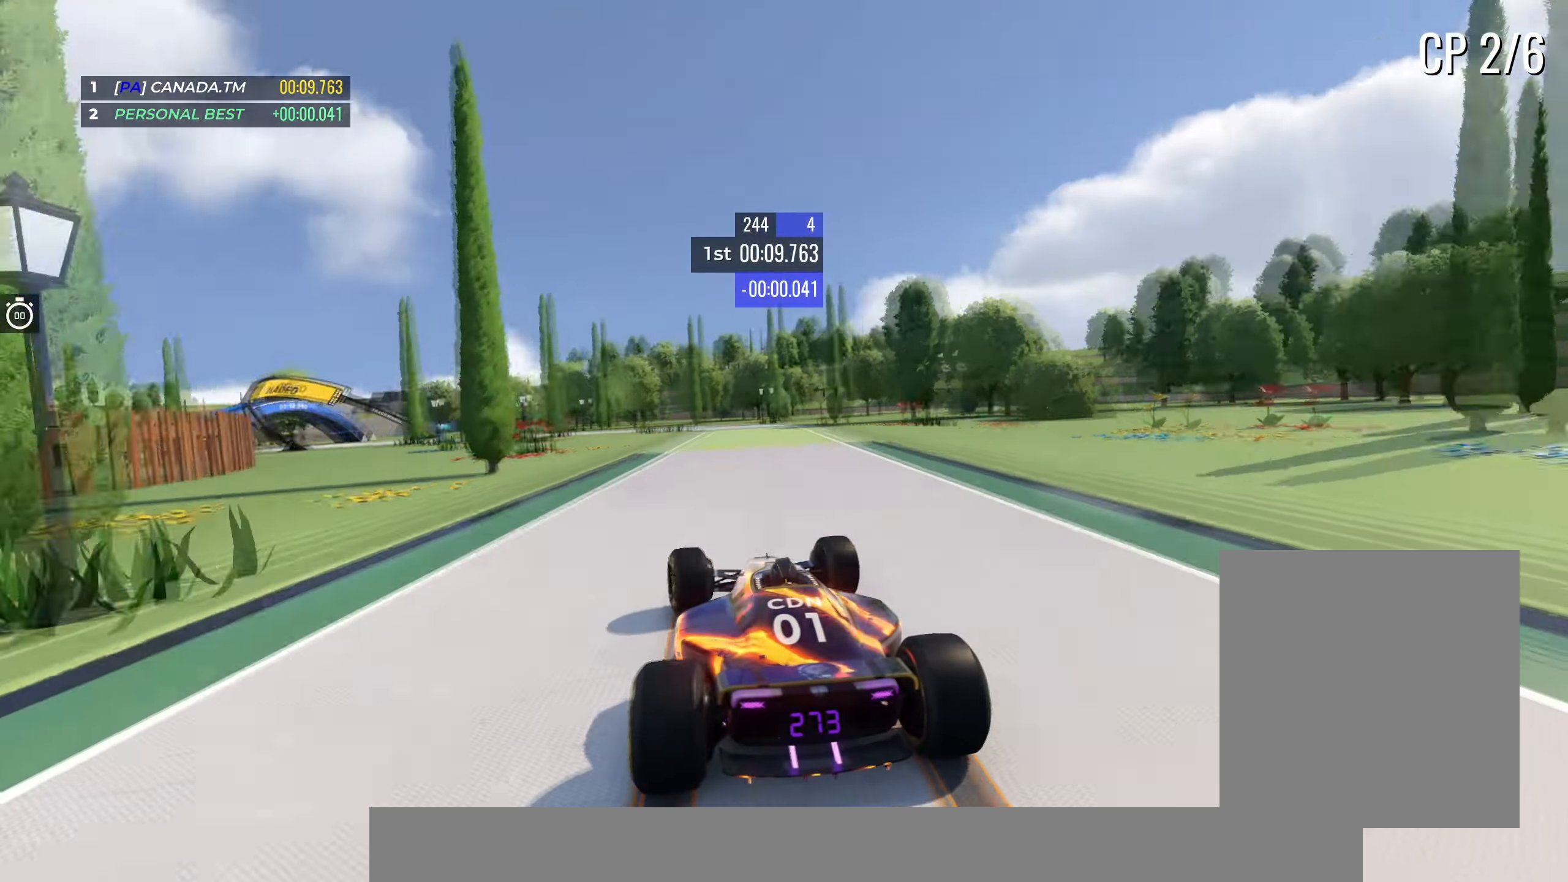
{"dt_ms": 500, "keys": ["left", "up"], "events": [[367, "down", "up"], [450, "left", "up"], [500, "left", "down"]]}
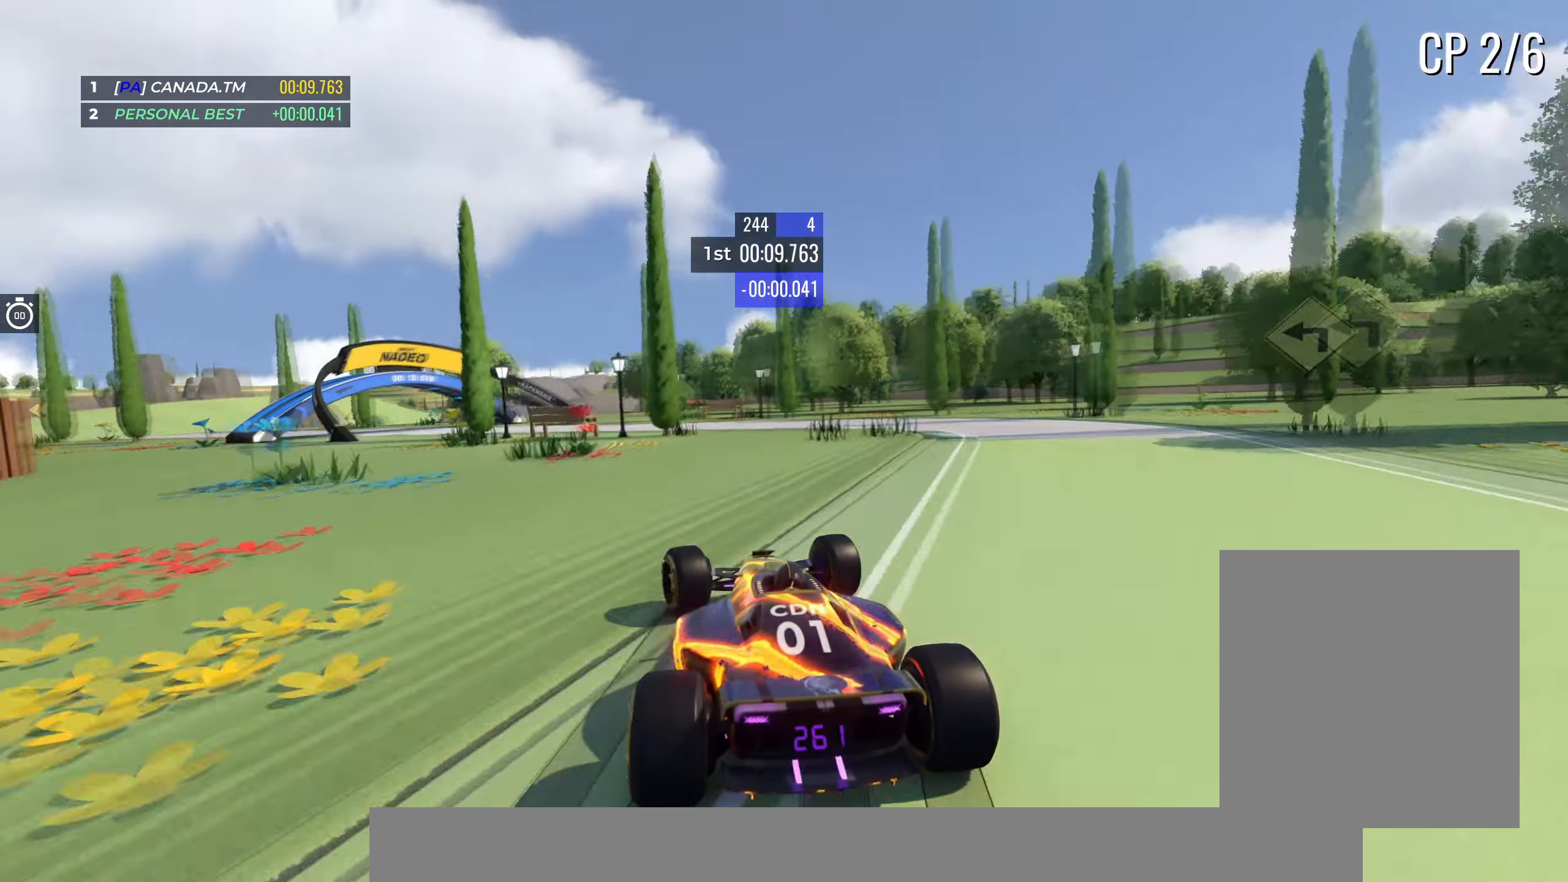
{"dt_ms": 500, "keys": ["left", "up"], "events": []}
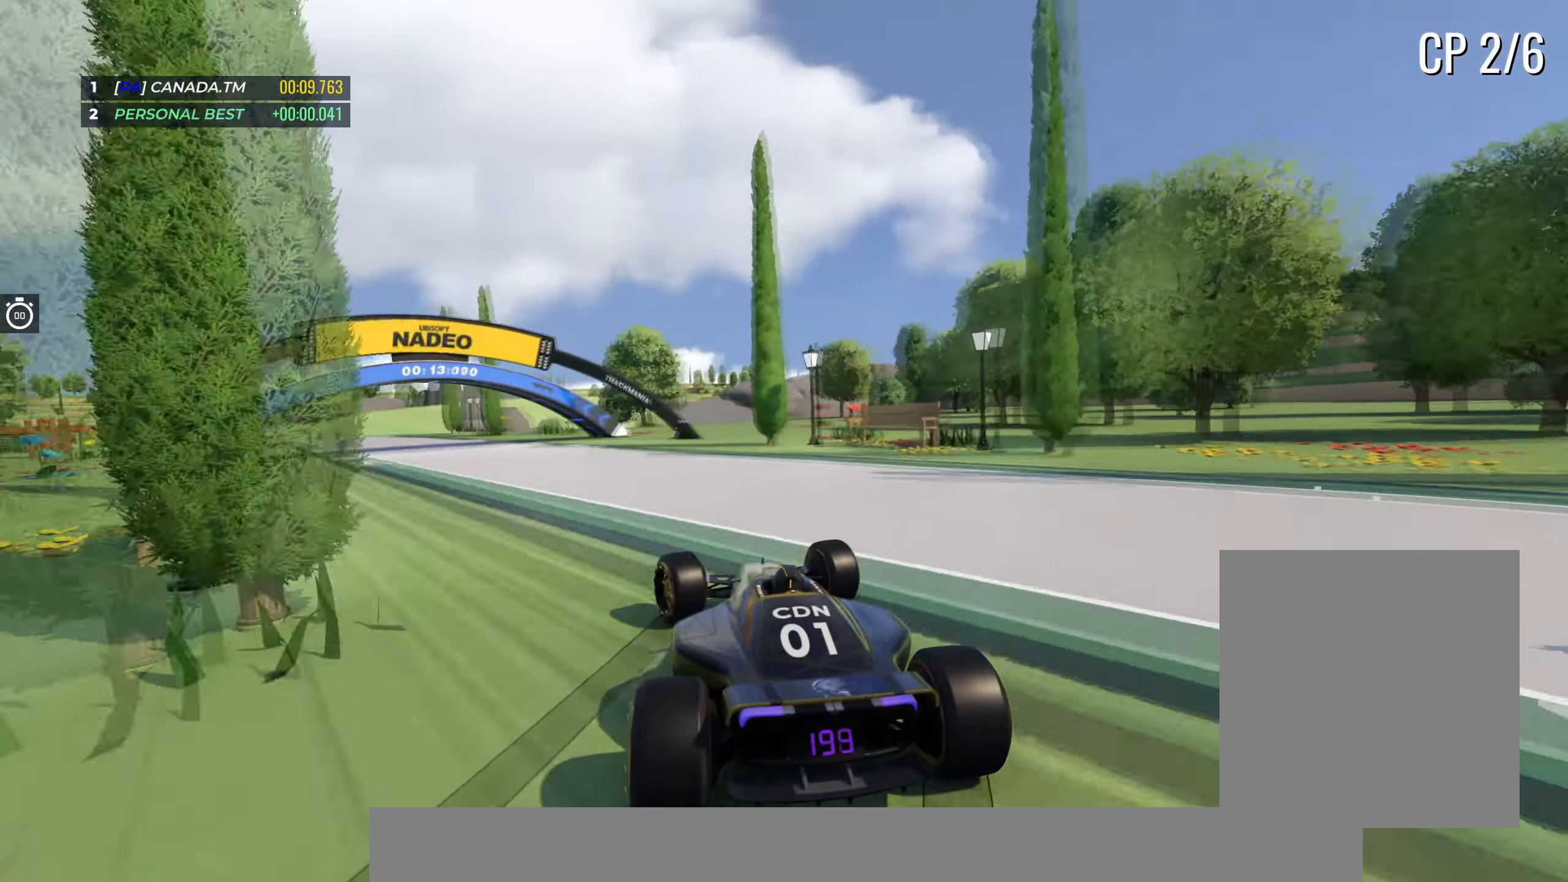
{"dt_ms": 500, "keys": ["left", "up"], "events": []}
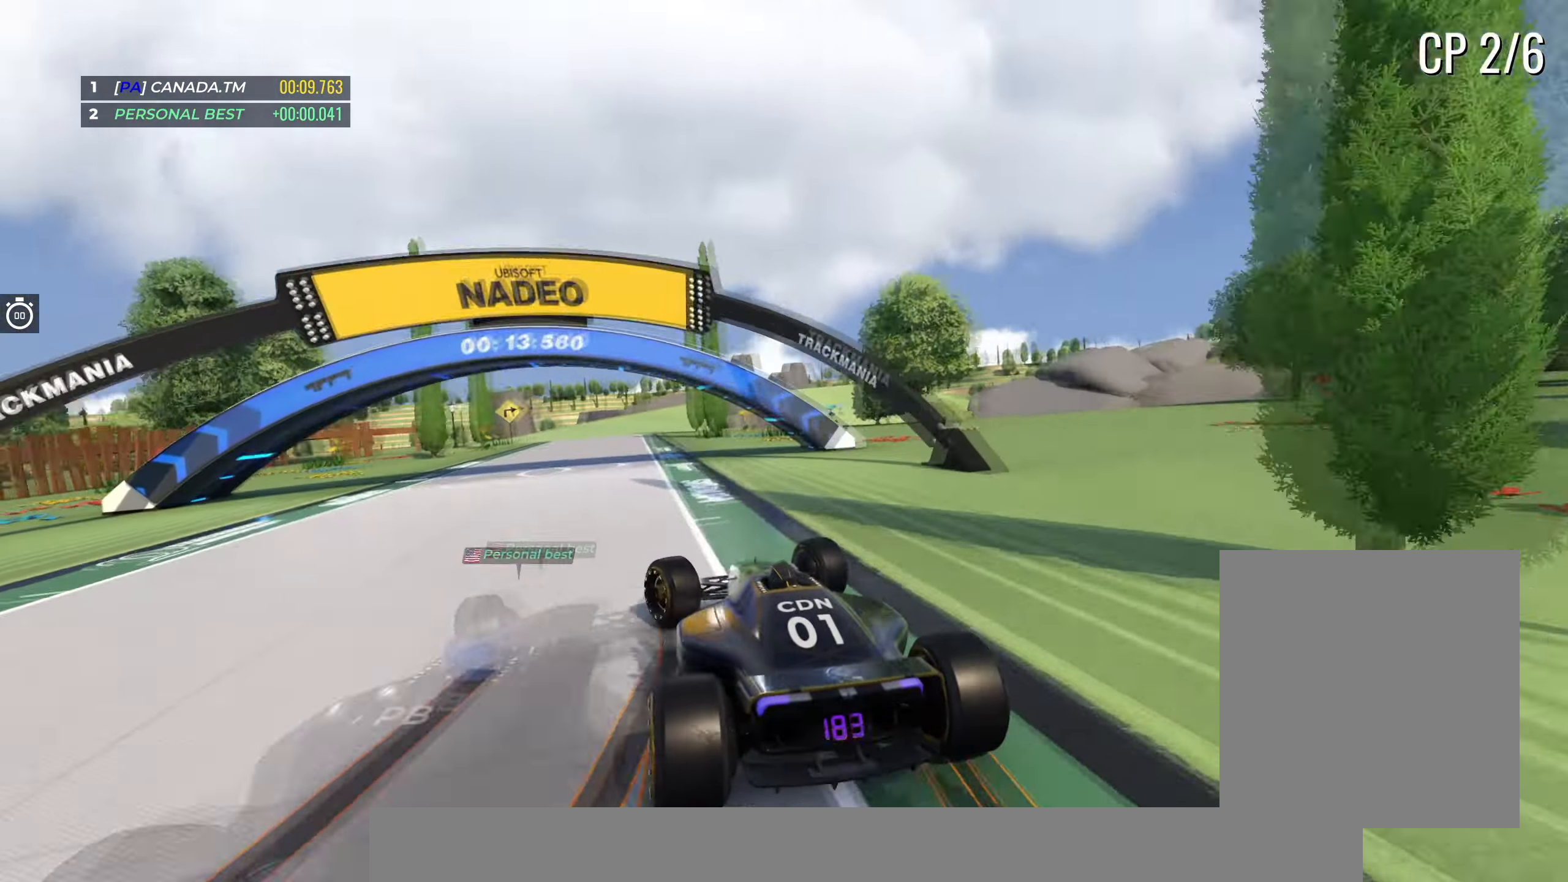
{"dt_ms": 500, "keys": ["up"], "events": [[133, "left", "up"], [200, "right", "down"], [333, "right", "up"]]}
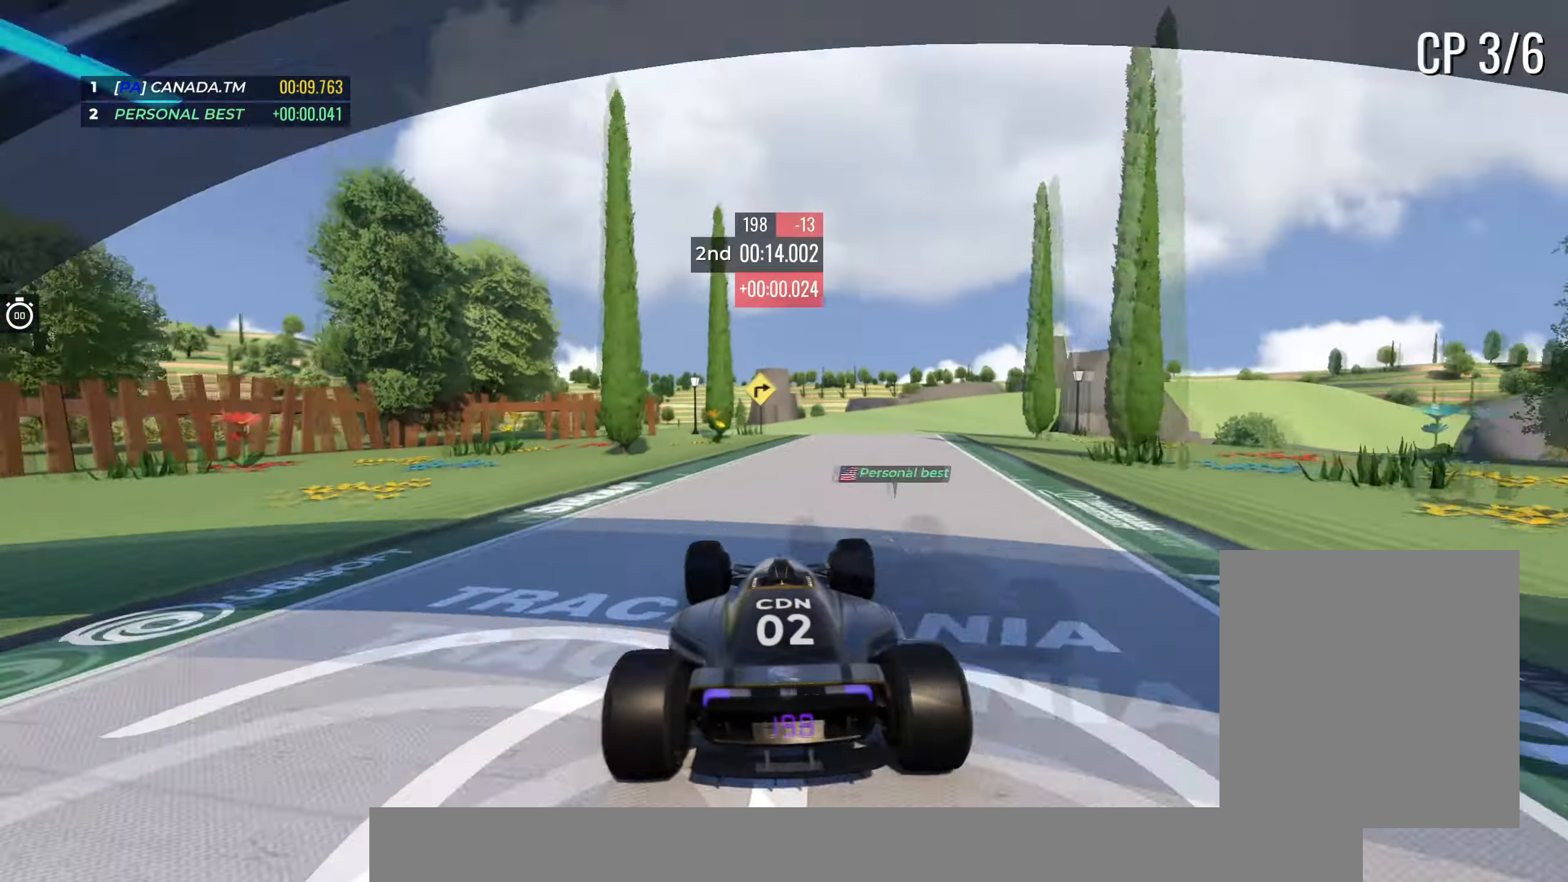
{"dt_ms": 500, "keys": ["right", "up"], "events": [[83, "right", "down"]]}
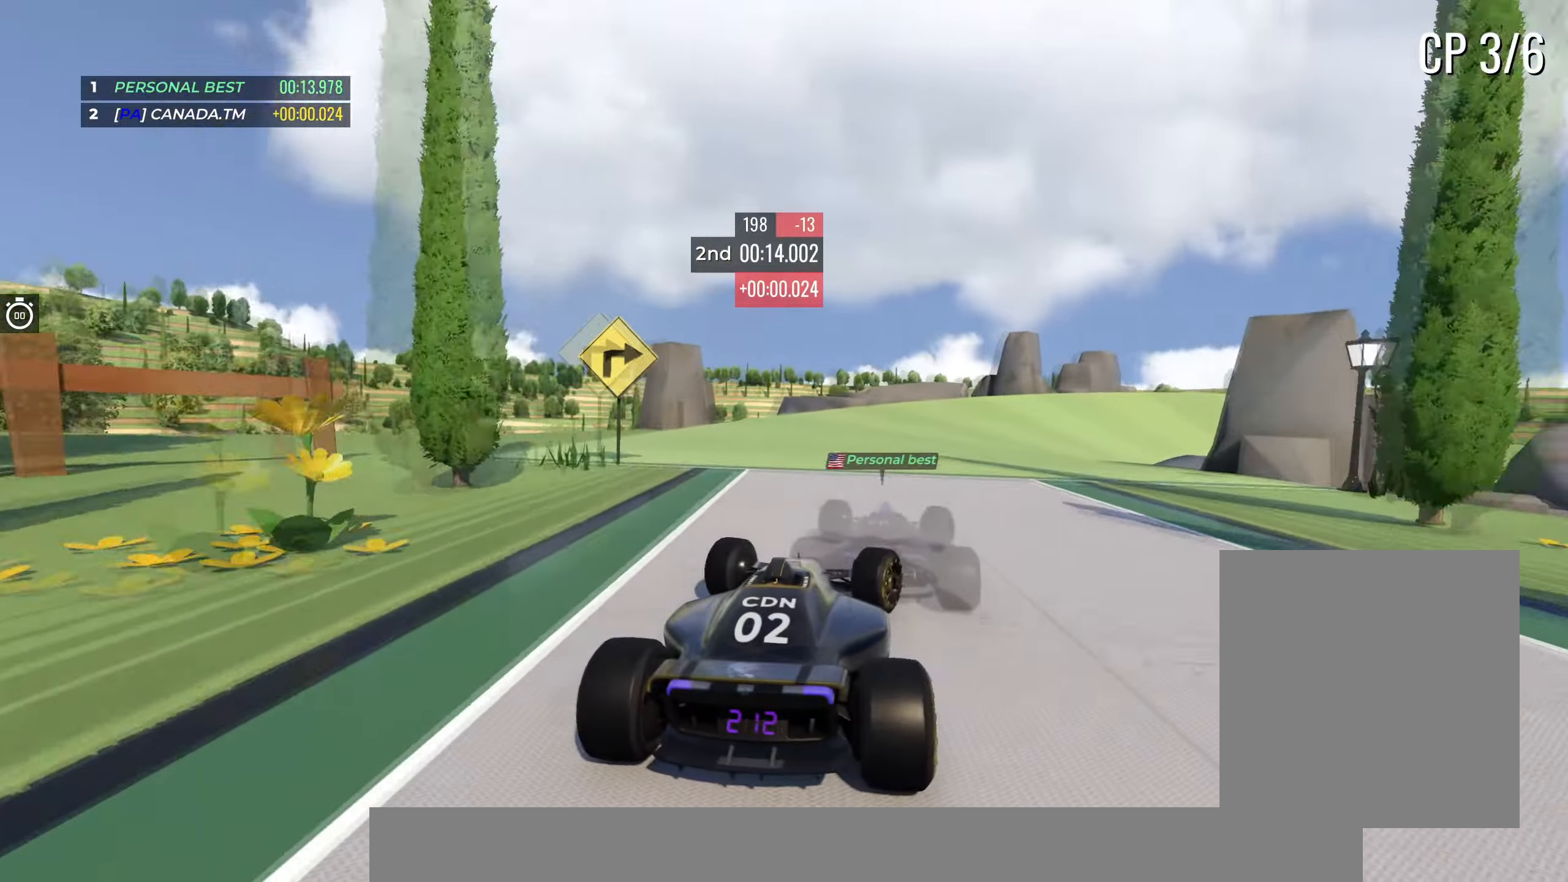
{"dt_ms": 500, "keys": ["up"], "events": [[500, "right", "up"]]}